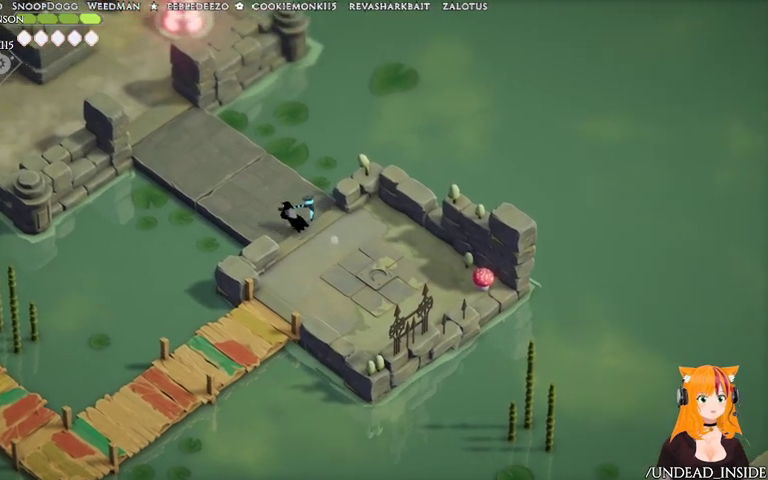
Gameplay with a controller (Xbox layout); each line is a JSON object with the inputs held at the frame after it (dt_ms = milliseconds from this image to that frame). "events" lists button and stick changes between this image and that frame as [ms after this image, input, new state], when the widget could be followed in between. Not read: DPAD_UP L3 R3.
{"dt_ms": 500, "buttons": ["A"], "left_stick": "up-left", "right_stick": "center", "events": [[367, "A", "down"]]}
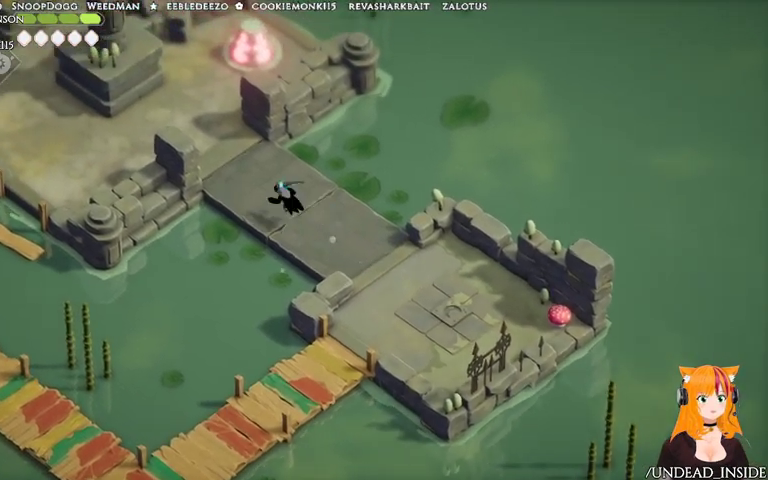
{"dt_ms": 500, "buttons": [], "left_stick": "up-left", "right_stick": "center", "events": [[67, "A", "up"], [67, "left_stick", "up"], [267, "left_stick", "up-left"]]}
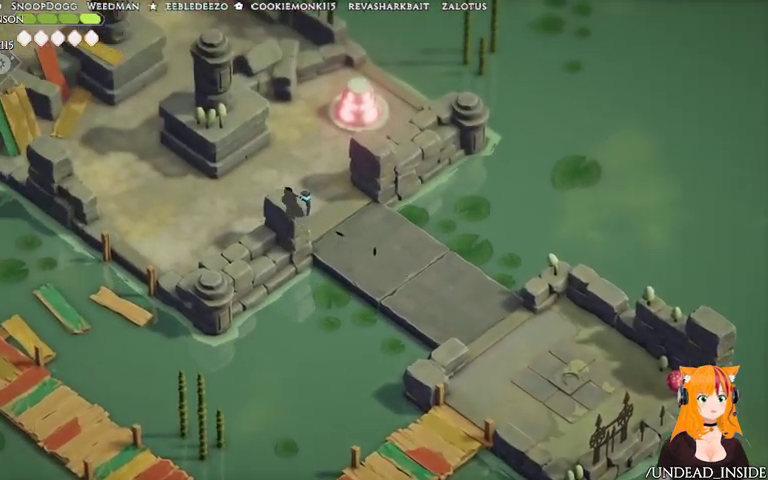
{"dt_ms": 500, "buttons": ["L1"], "left_stick": "center", "right_stick": "center", "events": [[367, "left_stick", "up"], [467, "L1", "down"], [467, "left_stick", "center"]]}
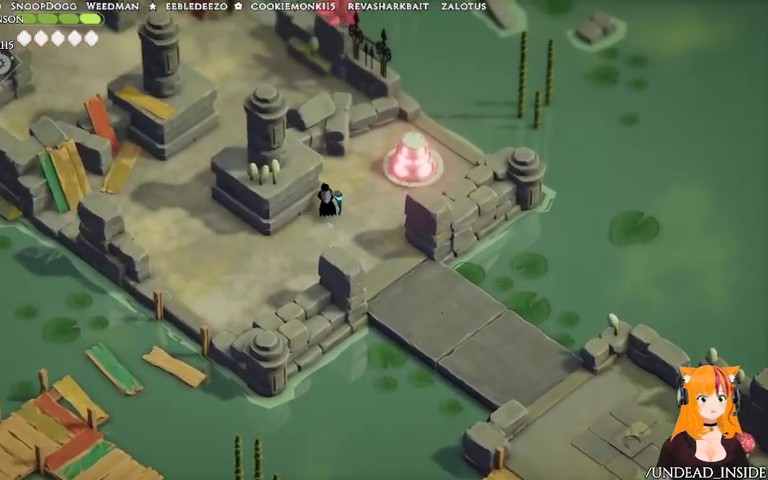
{"dt_ms": 500, "buttons": [], "left_stick": "left", "right_stick": "center"}
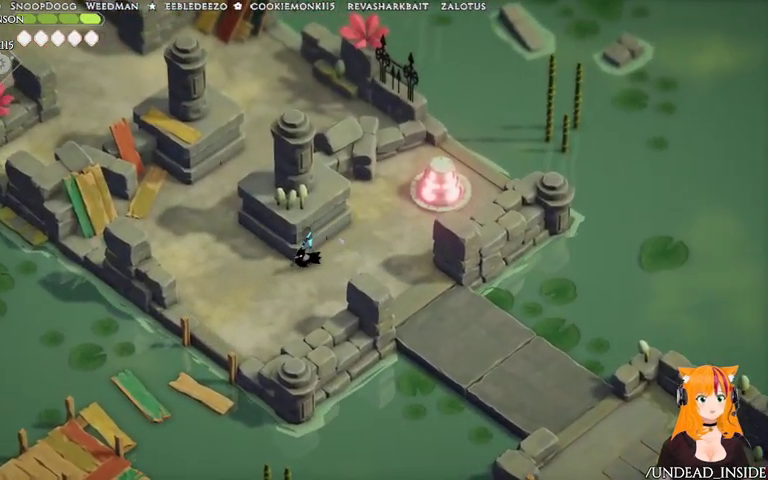
{"dt_ms": 500, "buttons": [], "left_stick": "up-left", "right_stick": "center", "events": [[33, "right_stick", "right"], [133, "right_stick", "center"], [167, "left_stick", "up-left"]]}
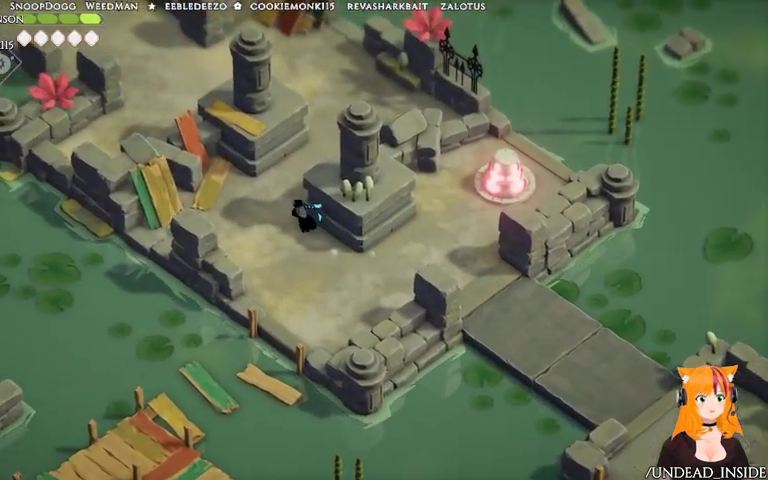
{"dt_ms": 500, "buttons": [], "left_stick": "down-right", "right_stick": "center", "events": [[67, "left_stick", "center"], [233, "left_stick", "down-right"]]}
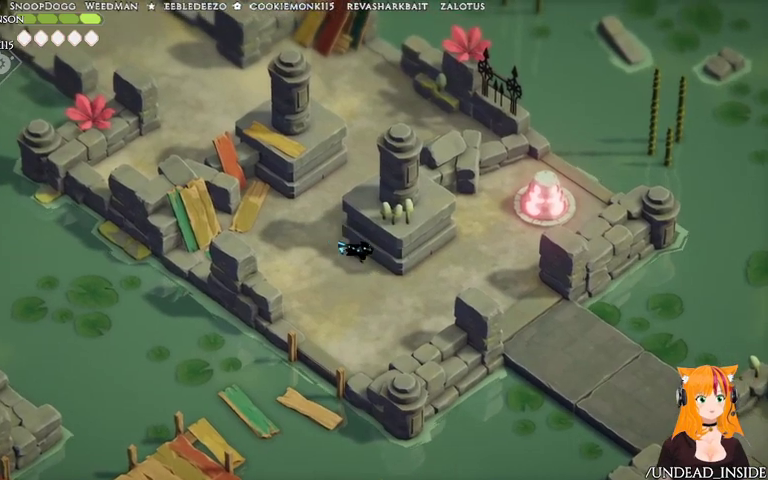
{"dt_ms": 500, "buttons": [], "left_stick": "down-right", "right_stick": "center", "events": []}
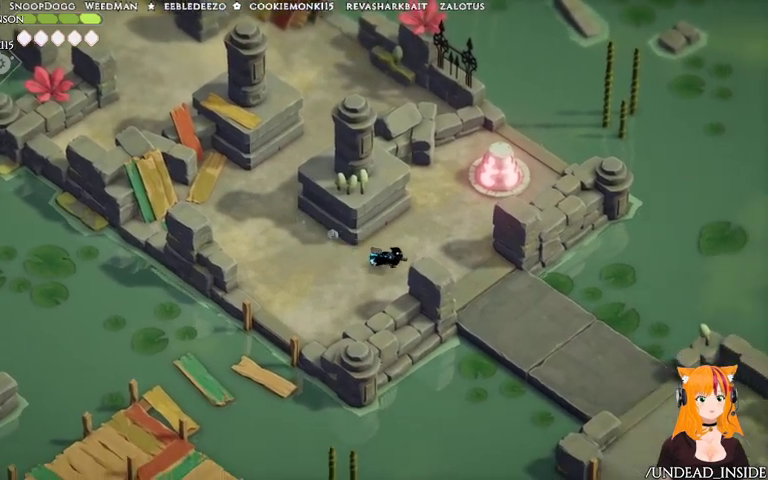
{"dt_ms": 500, "buttons": [], "left_stick": "down-right", "right_stick": "center", "events": []}
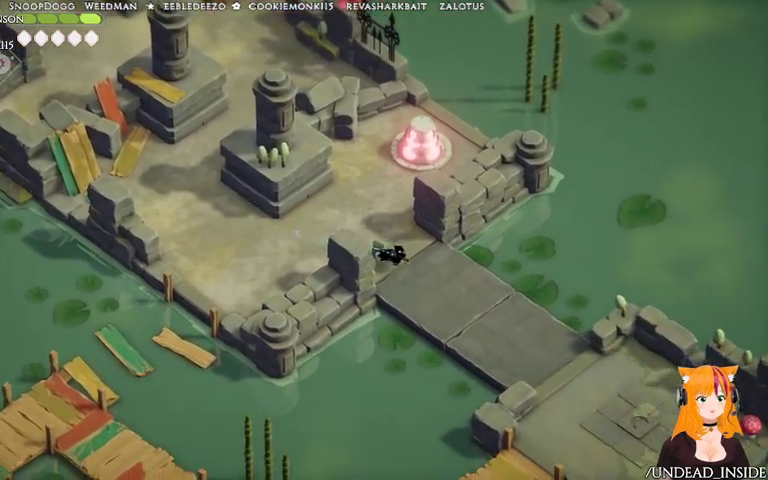
{"dt_ms": 500, "buttons": [], "left_stick": "down-right", "right_stick": "center", "events": []}
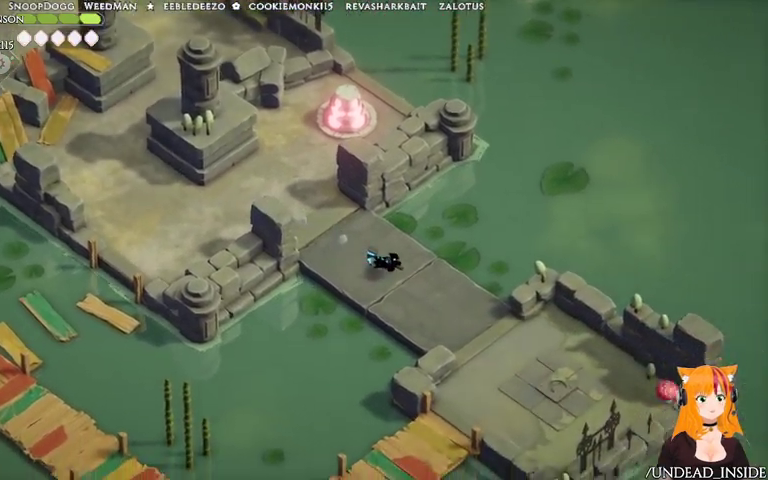
{"dt_ms": 1000, "buttons": [], "left_stick": "center", "right_stick": "center"}
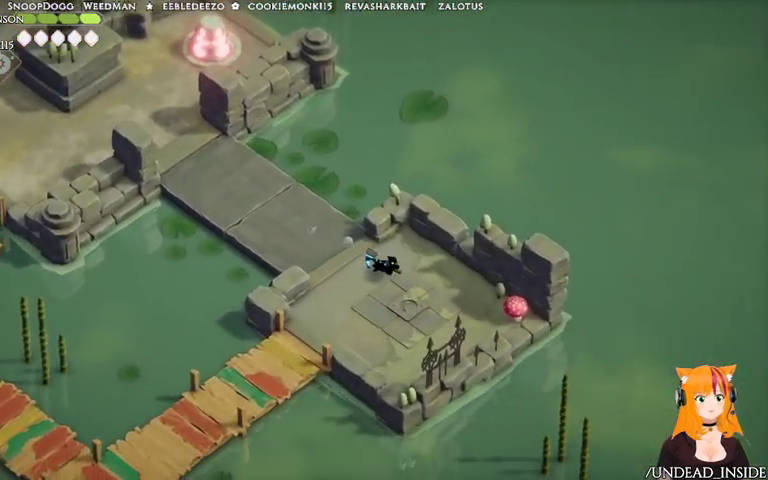
{"dt_ms": 500, "buttons": [], "left_stick": "down-right", "right_stick": "center", "events": [[67, "left_stick", "down-right"], [167, "right_stick", "down"], [233, "right_stick", "down-left"], [367, "right_stick", "center"]]}
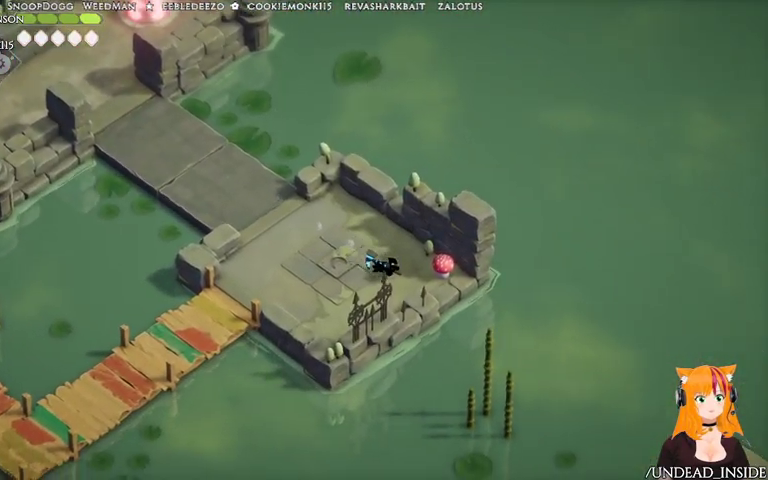
{"dt_ms": 500, "buttons": [], "left_stick": "down-right", "right_stick": "center"}
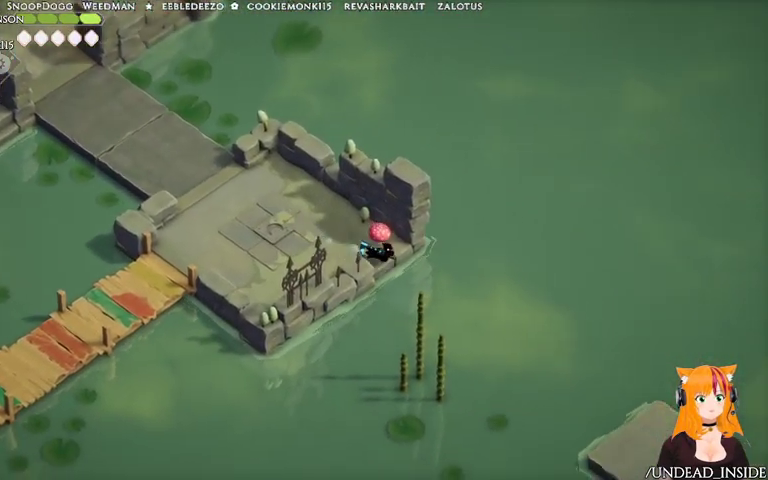
{"dt_ms": 1000, "buttons": [], "left_stick": "down-right", "right_stick": "center"}
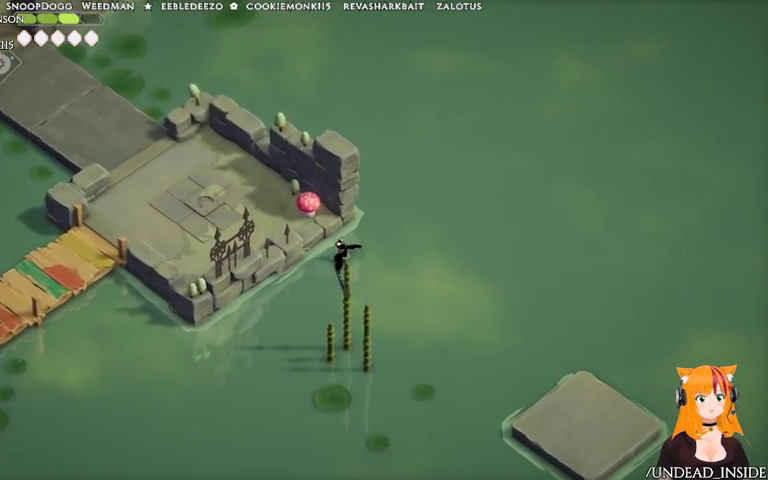
{"dt_ms": 500, "buttons": [], "left_stick": "center", "right_stick": "center", "events": [[500, "left_stick", "center"]]}
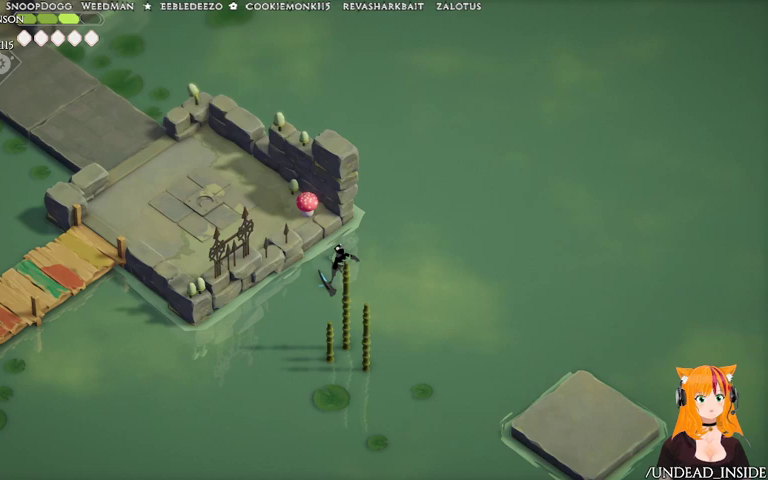
{"dt_ms": 1000, "buttons": [], "left_stick": "center", "right_stick": "center"}
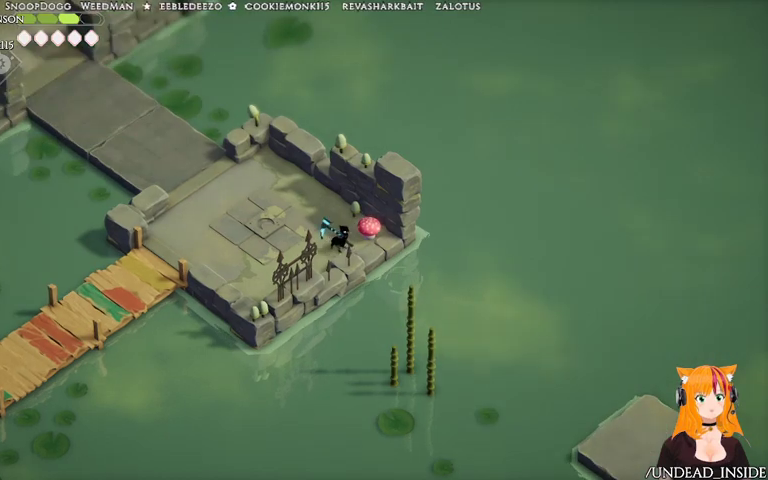
{"dt_ms": 500, "buttons": ["X"], "left_stick": "up", "right_stick": "center", "events": [[367, "left_stick", "up"], [467, "X", "down"]]}
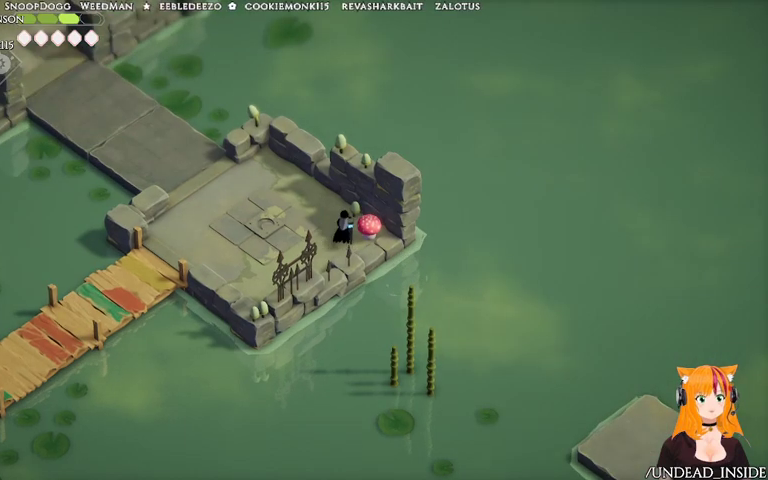
{"dt_ms": 500, "buttons": [], "left_stick": "center", "right_stick": "center"}
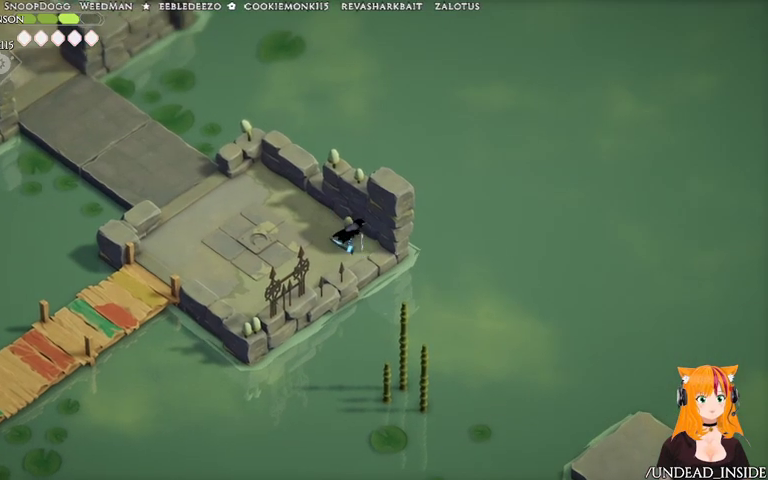
{"dt_ms": 500, "buttons": [], "left_stick": "center", "right_stick": "center", "events": [[167, "left_stick", "up"], [433, "left_stick", "center"]]}
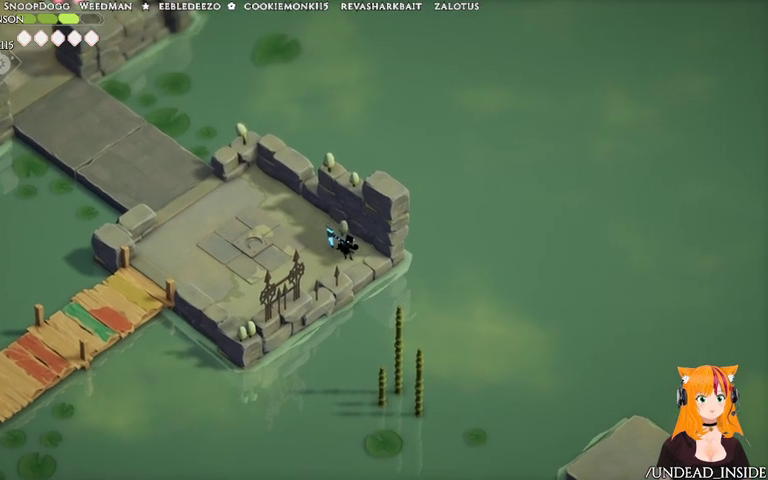
{"dt_ms": 500, "buttons": [], "left_stick": "center", "right_stick": "center", "events": [[67, "left_stick", "up-left"], [133, "left_stick", "center"]]}
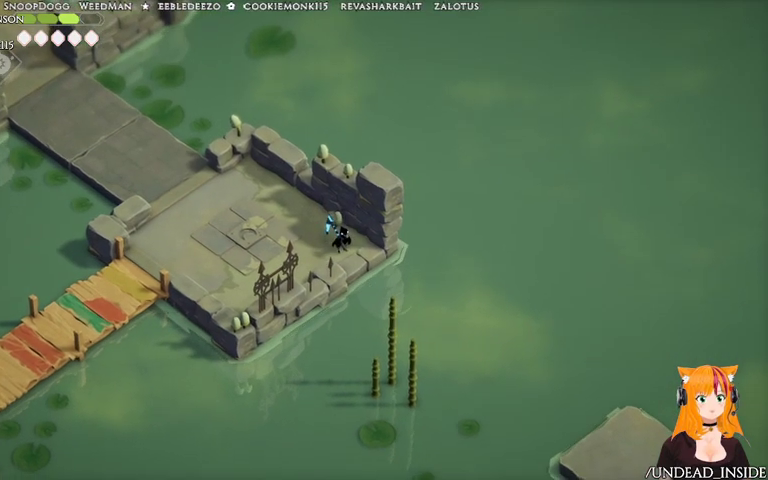
{"dt_ms": 500, "buttons": [], "left_stick": "center", "right_stick": "center", "events": []}
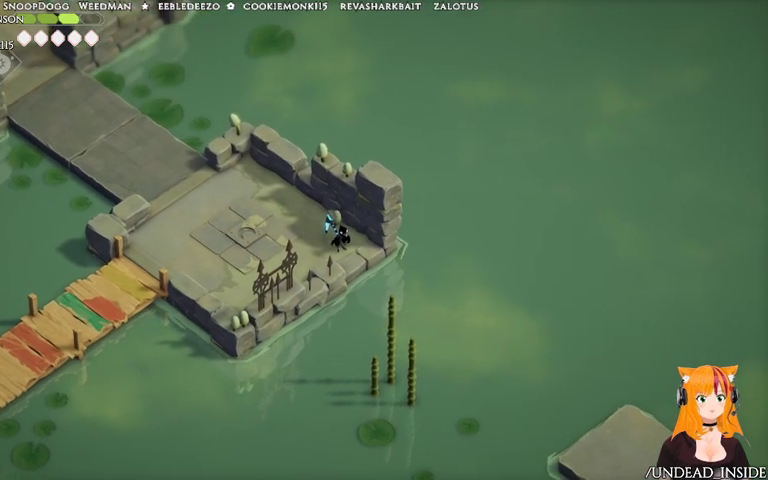
{"dt_ms": 500, "buttons": [], "left_stick": "center", "right_stick": "center", "events": []}
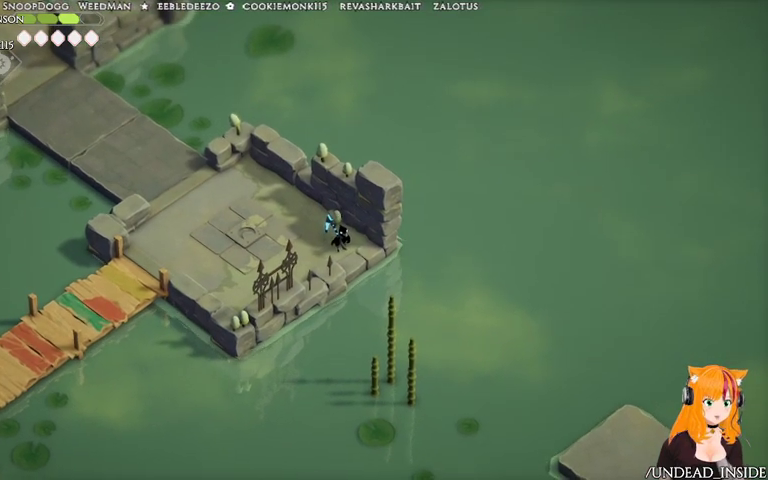
{"dt_ms": 500, "buttons": [], "left_stick": "left", "right_stick": "center", "events": [[167, "left_stick", "left"]]}
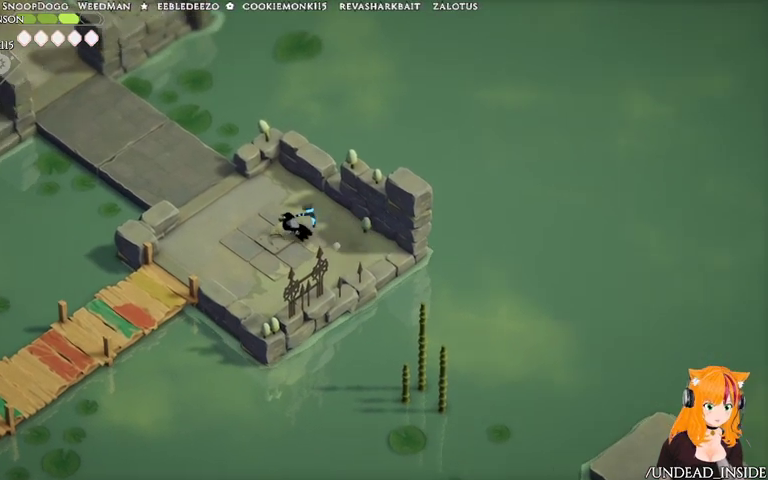
{"dt_ms": 1000, "buttons": [], "left_stick": "up-left", "right_stick": "center"}
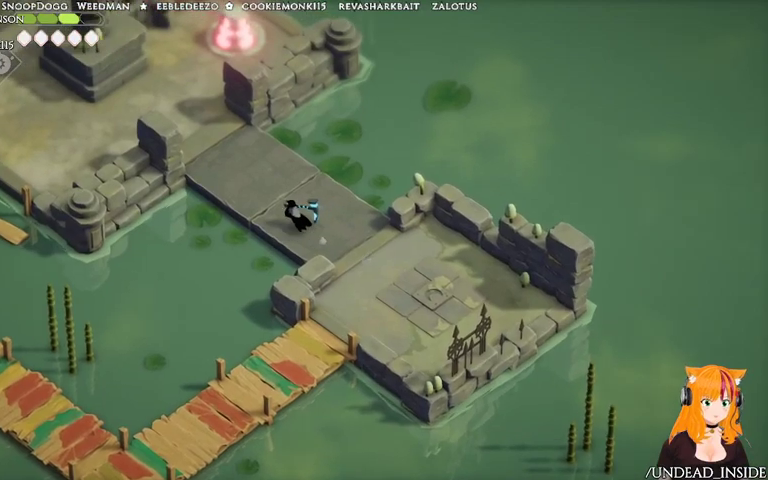
{"dt_ms": 500, "buttons": [], "left_stick": "up", "right_stick": "center", "events": [[367, "left_stick", "up"]]}
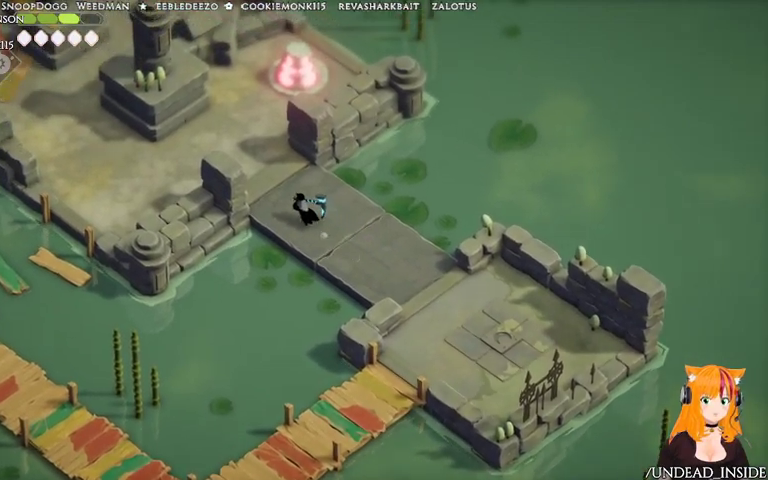
{"dt_ms": 500, "buttons": [], "left_stick": "up-left", "right_stick": "center"}
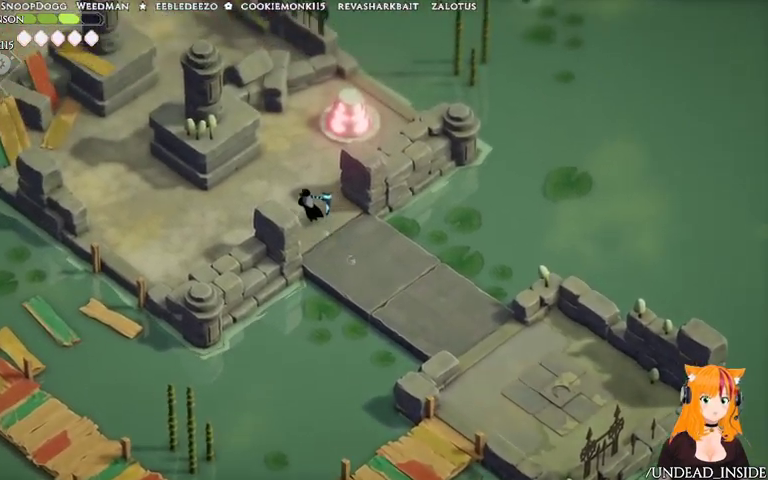
{"dt_ms": 500, "buttons": [], "left_stick": "up", "right_stick": "center"}
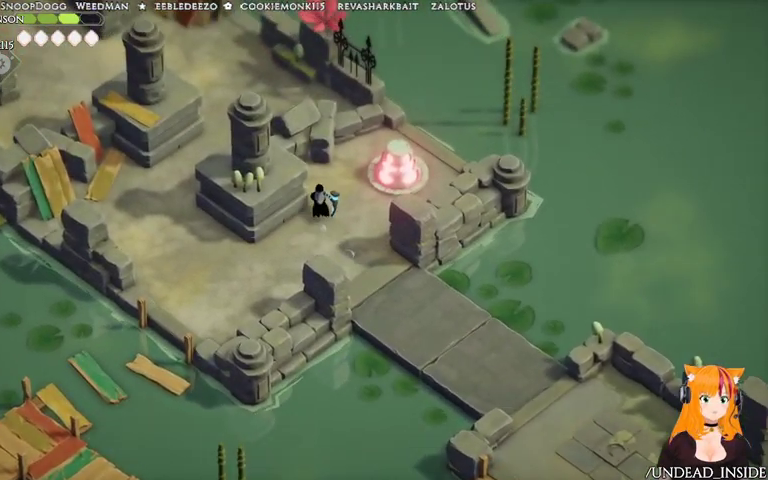
{"dt_ms": 500, "buttons": [], "left_stick": "center", "right_stick": "up-left"}
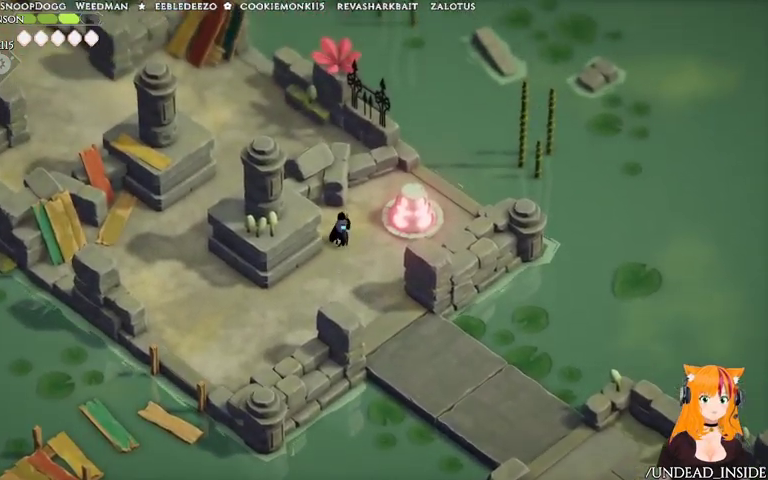
{"dt_ms": 500, "buttons": [], "left_stick": "center", "right_stick": "center"}
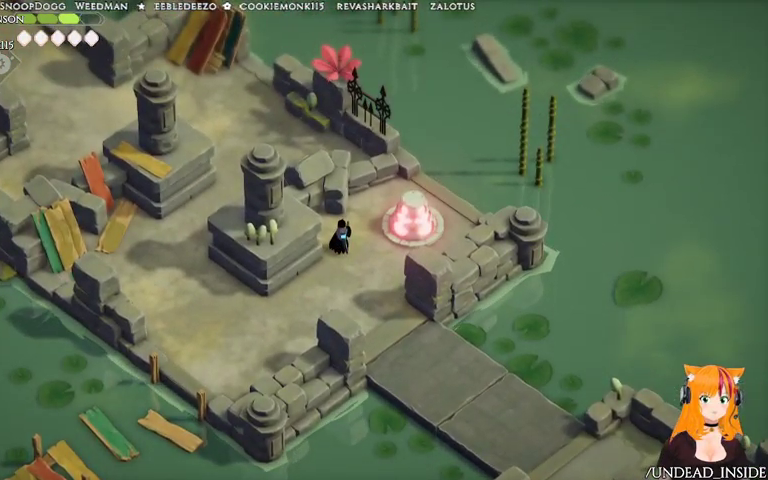
{"dt_ms": 500, "buttons": [], "left_stick": "center", "right_stick": "center", "events": []}
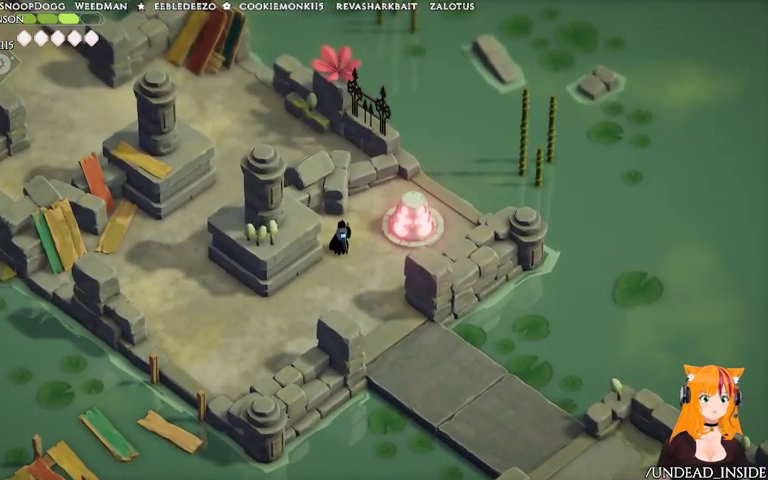
{"dt_ms": 500, "buttons": [], "left_stick": "down", "right_stick": "center", "events": [[267, "left_stick", "down"]]}
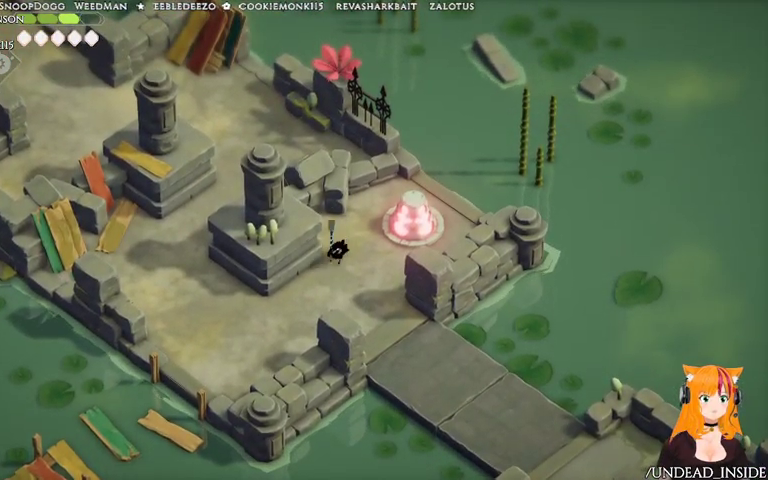
{"dt_ms": 500, "buttons": [], "left_stick": "up-right", "right_stick": "center"}